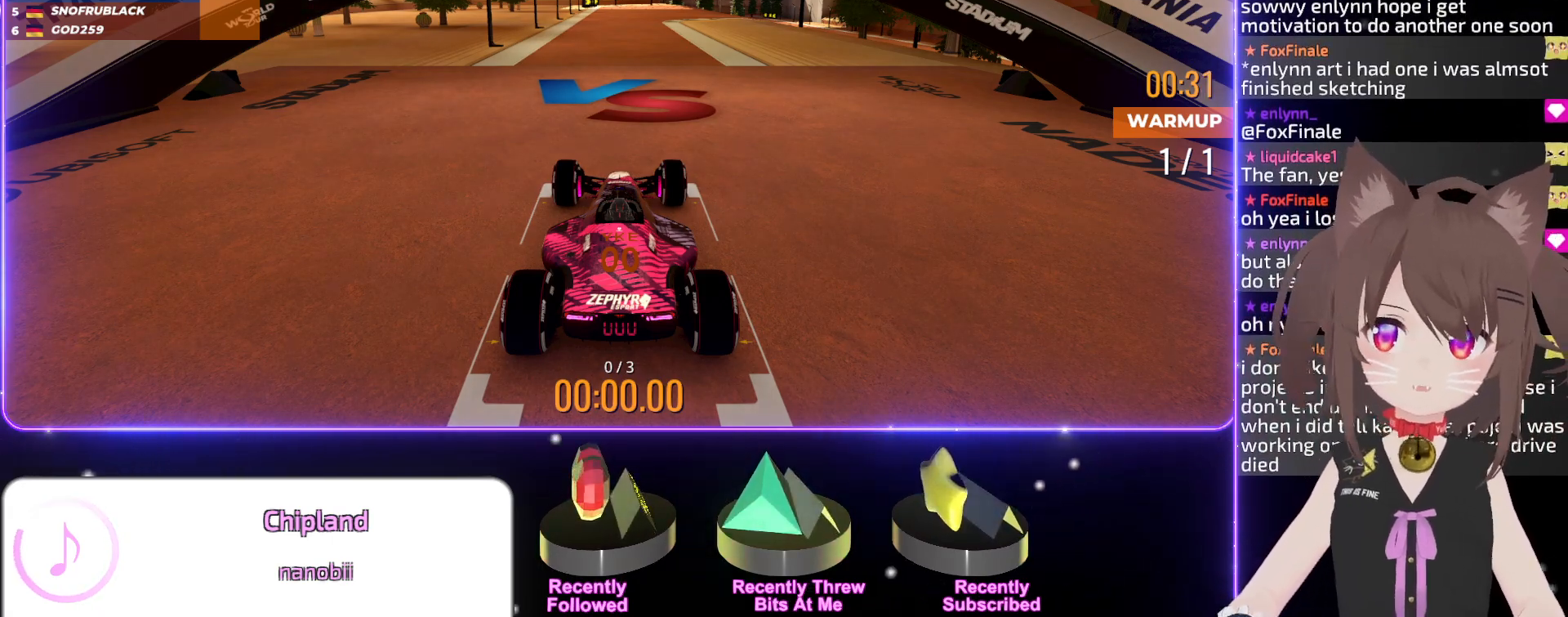
Gameplay with keyboard; each line is a JSON object with the keys held at the frame after it. "events" lists presses ("down") and releases ("up") of "down", "left", "right" and "up" between this image and that frame as [ms after this image, input, new state], when the widget could be followed in between. No other keys are recorded. Mouse input is not recorded.
{"keys": ["up"], "events": [[83, "up", "down"]]}
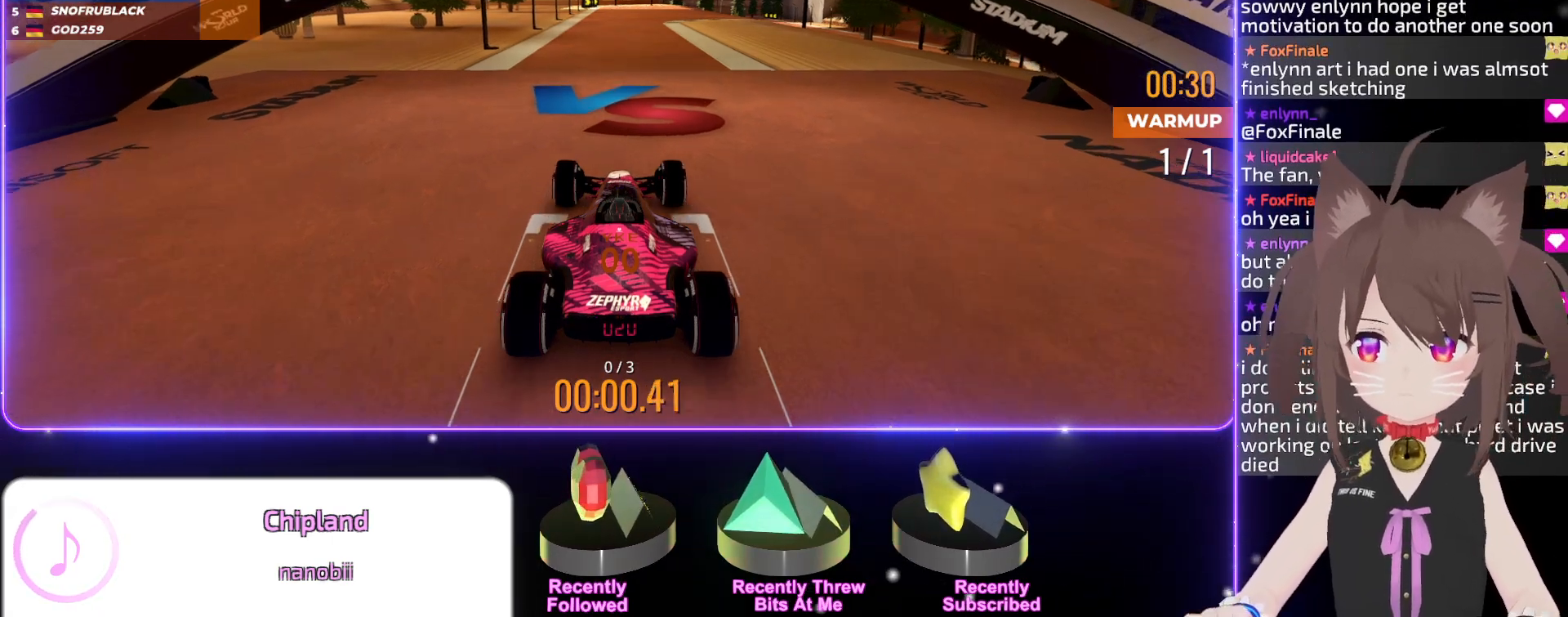
{"keys": ["up"], "events": []}
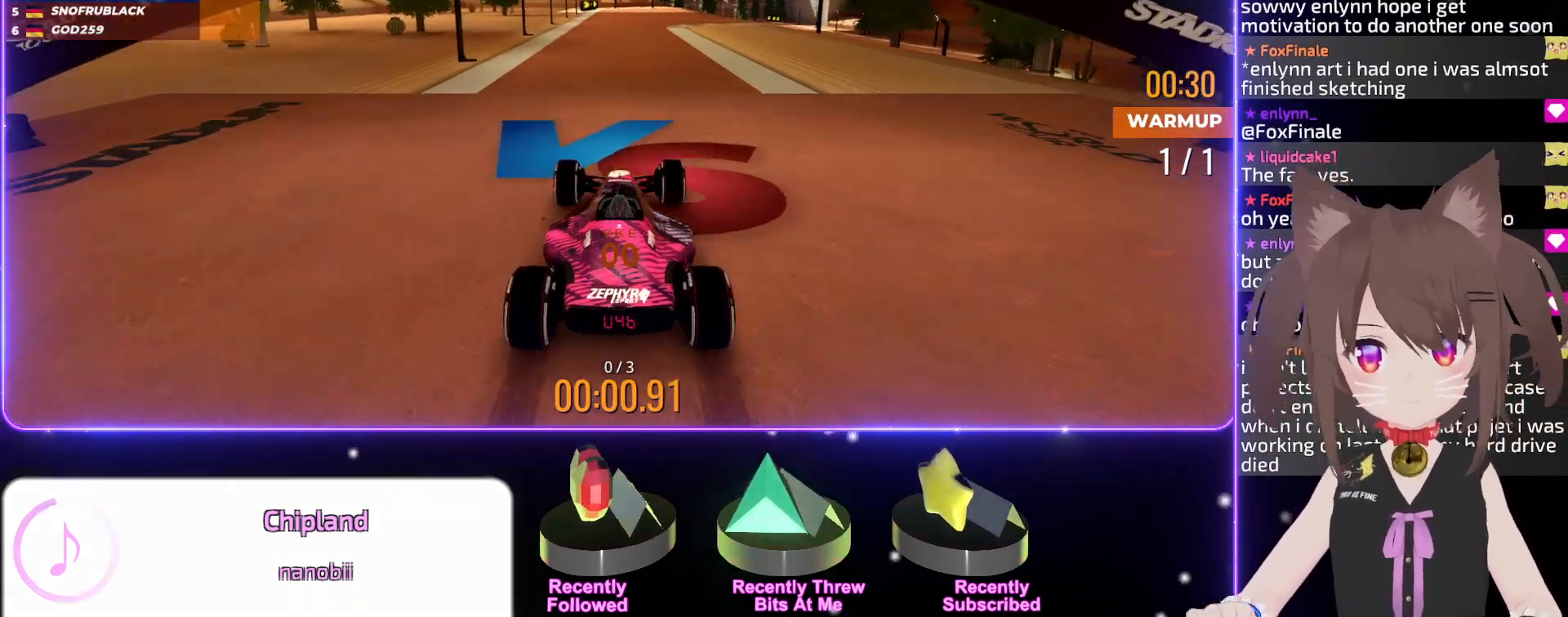
{"keys": ["up"], "events": [[333, "right", "down"], [383, "right", "up"]]}
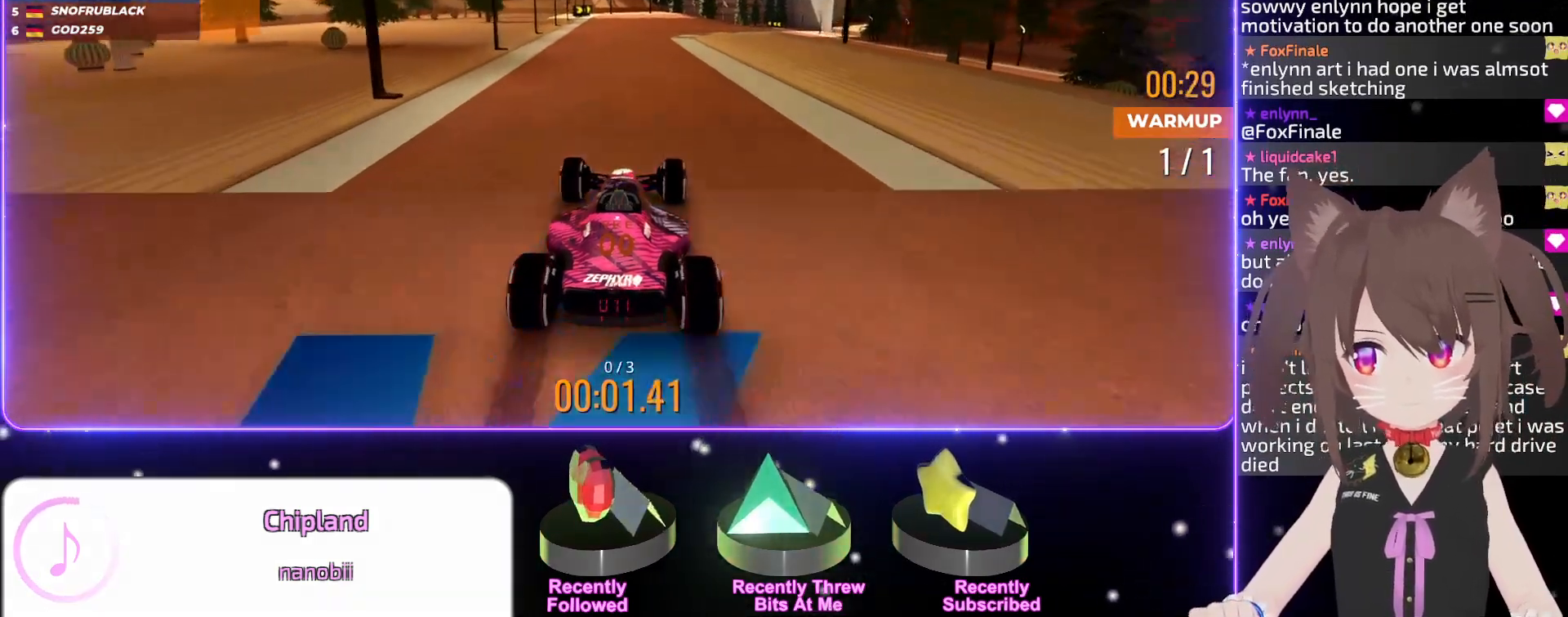
{"keys": ["up"], "events": [[100, "right", "down"], [200, "right", "up"]]}
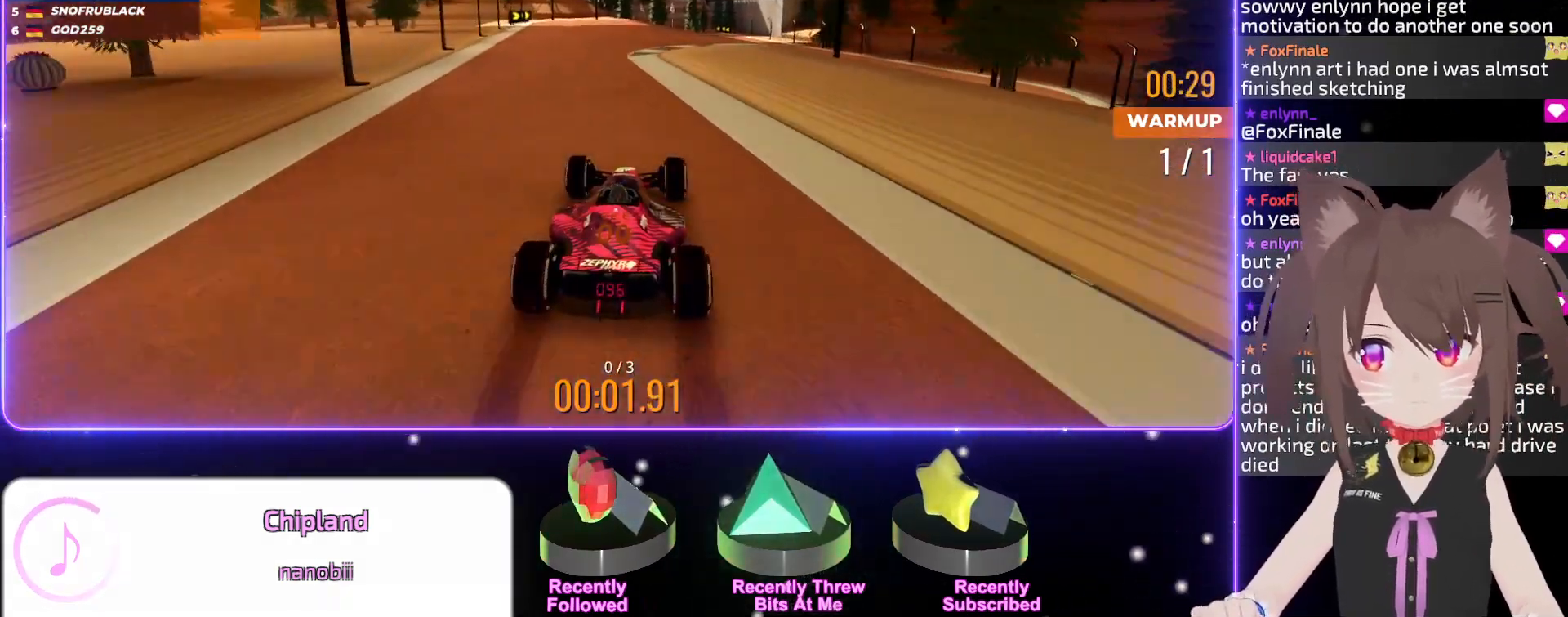
{"keys": ["up"], "events": []}
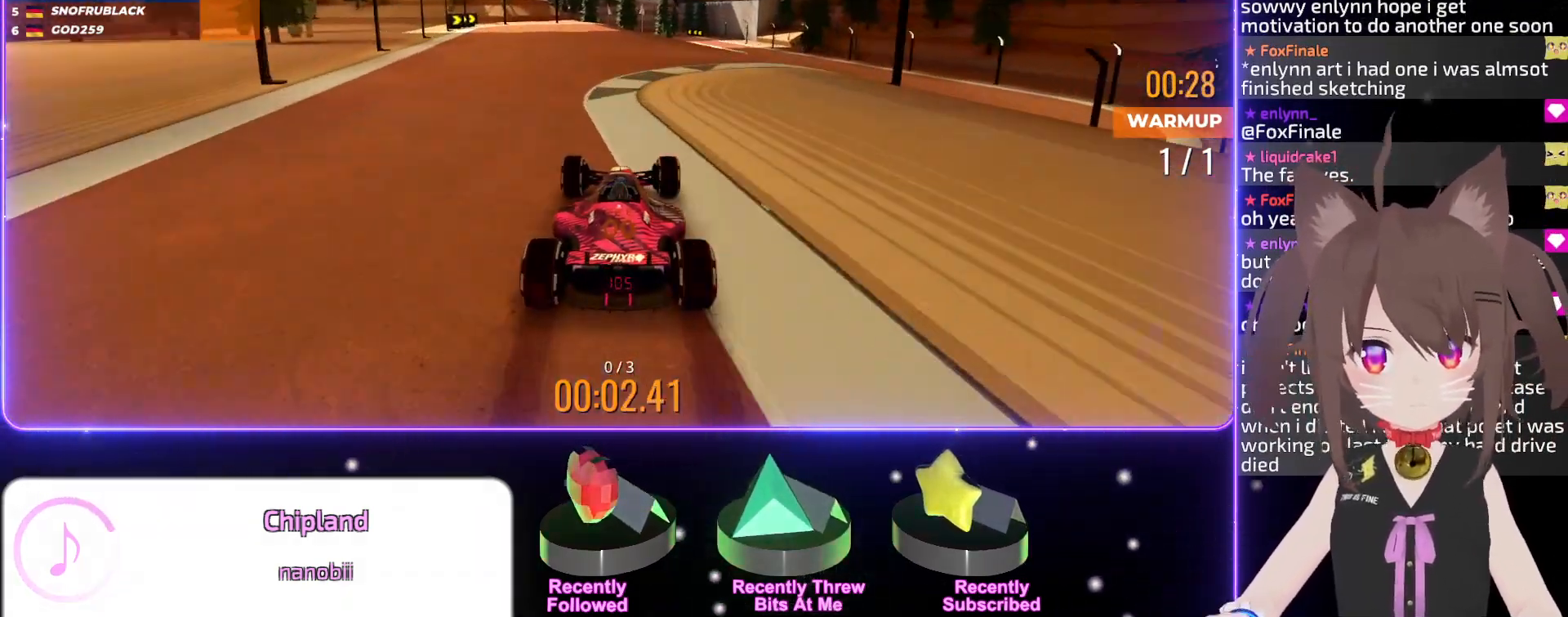
{"keys": ["up"], "events": [[300, "right", "down"], [500, "right", "up"]]}
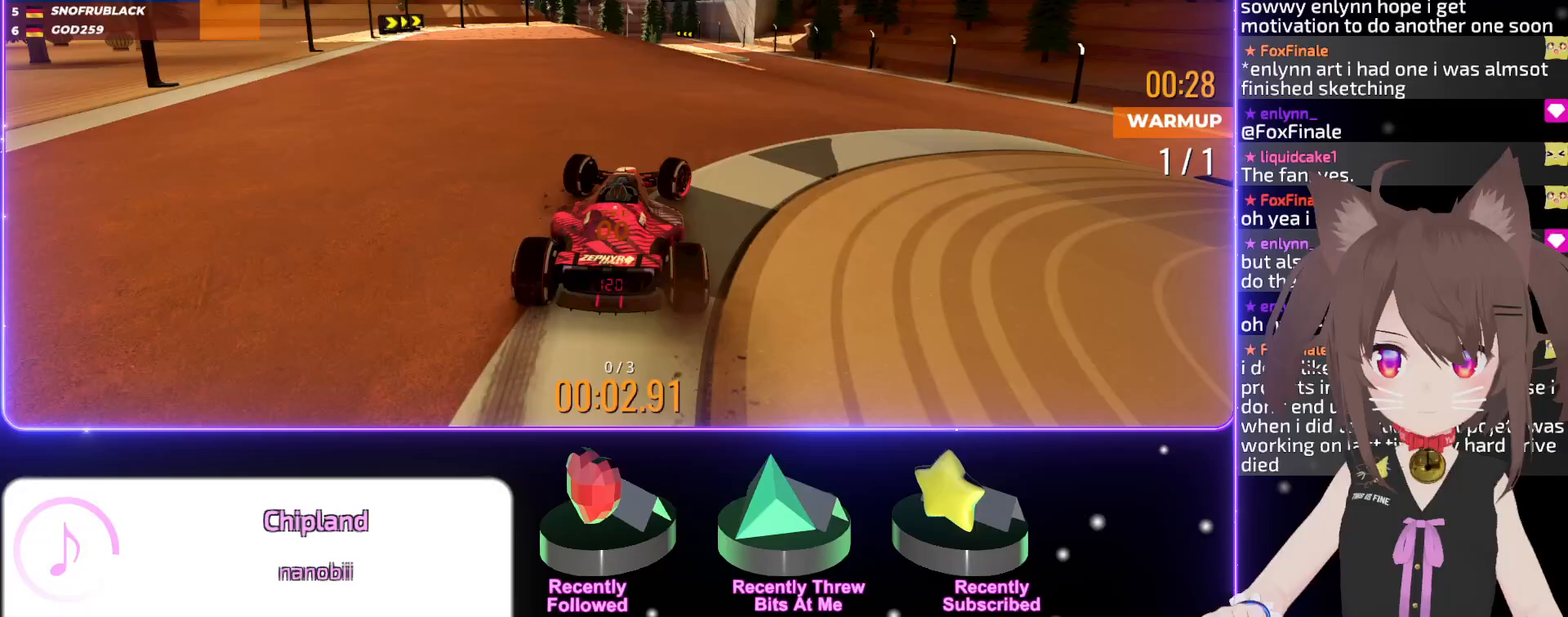
{"keys": ["up"], "events": [[100, "right", "down"], [200, "right", "up"]]}
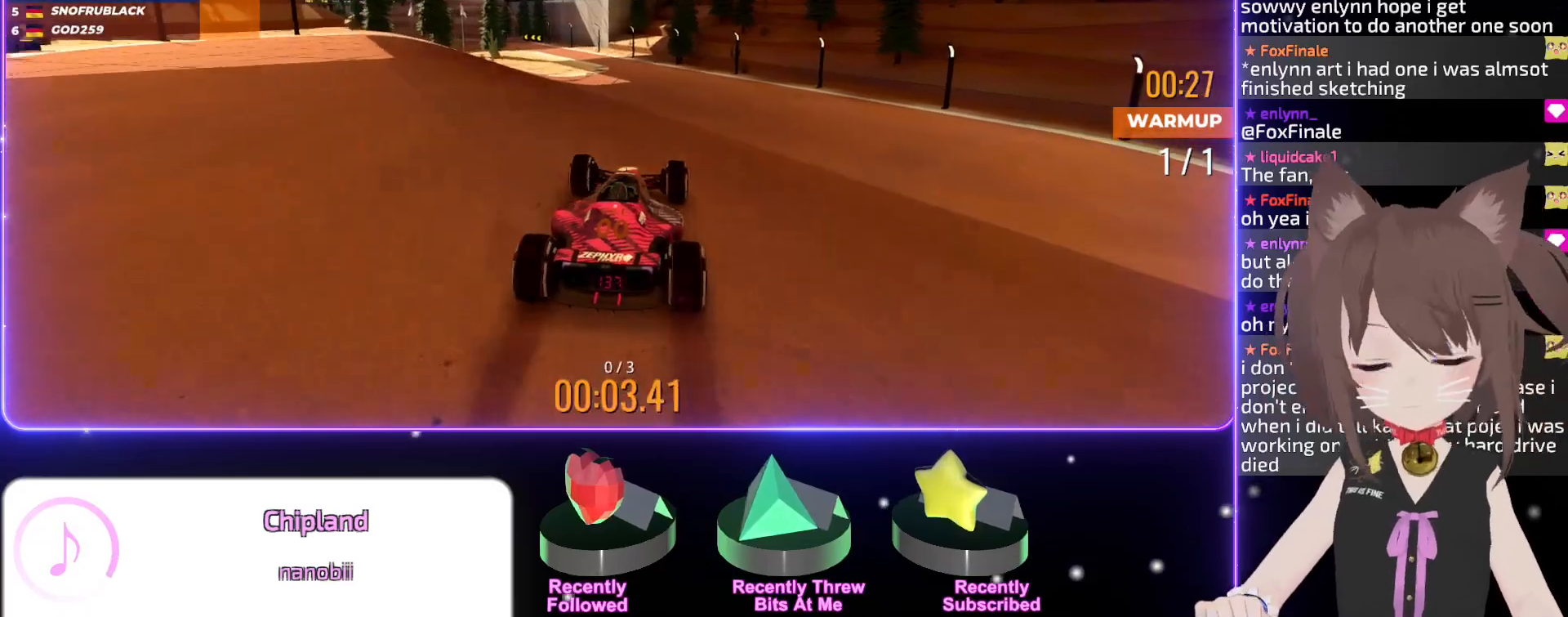
{"keys": ["up"], "events": [[283, "left", "down"], [333, "left", "up"]]}
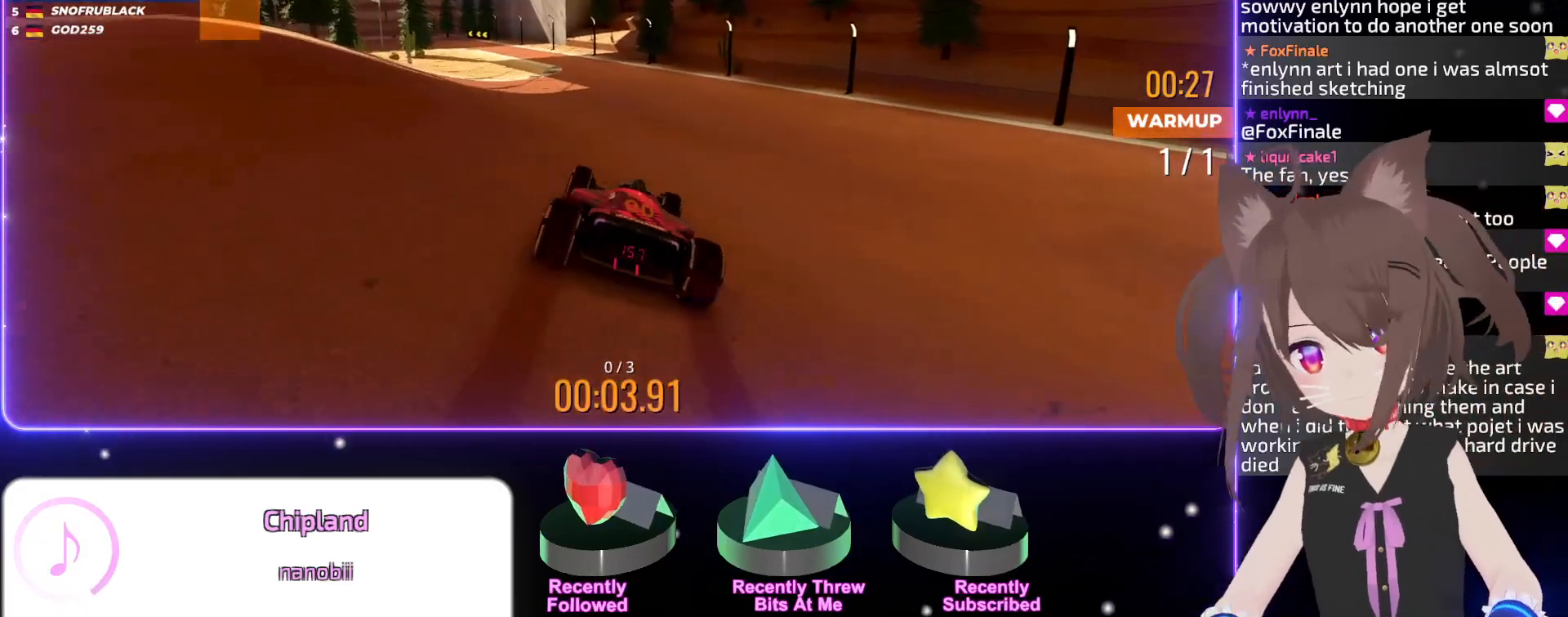
{"keys": ["left", "up"], "events": [[133, "left", "down"], [167, "left", "up"], [283, "left", "down"], [333, "left", "up"], [500, "left", "down"]]}
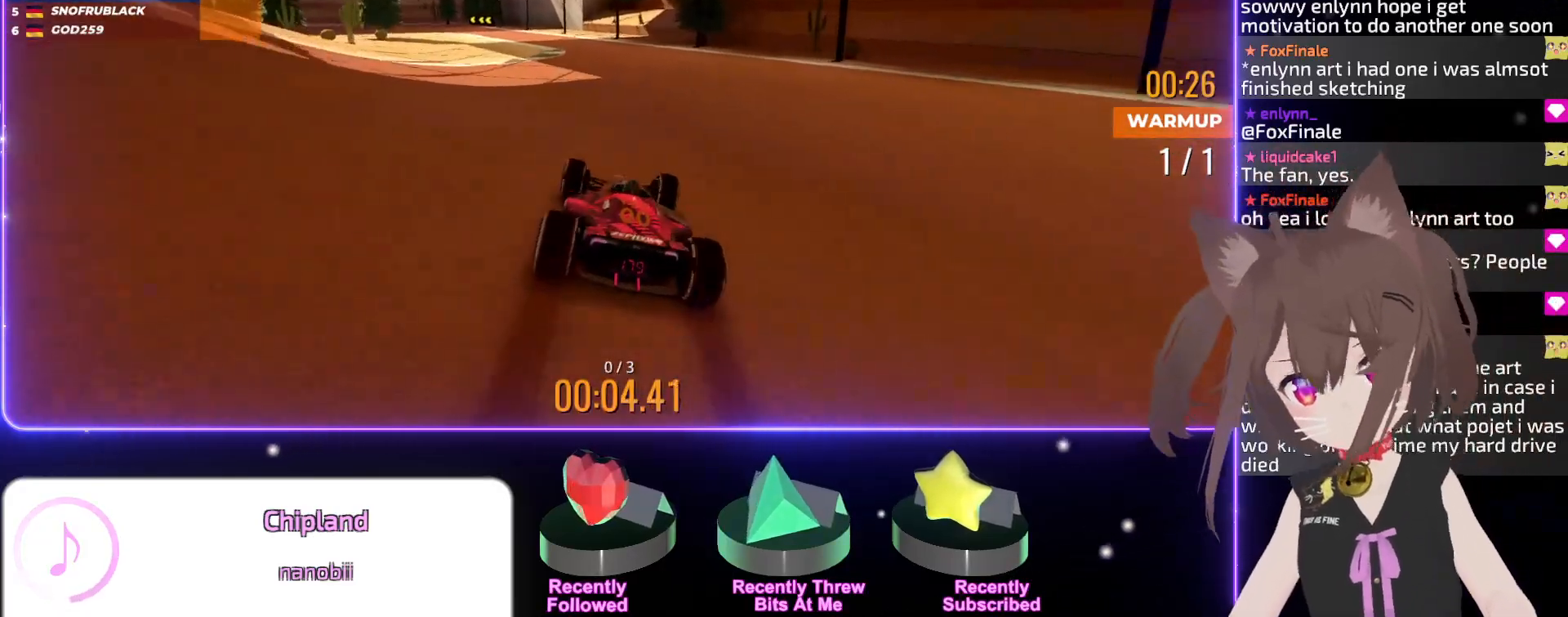
{"keys": ["left", "up"], "events": [[50, "left", "up"], [250, "left", "down"]]}
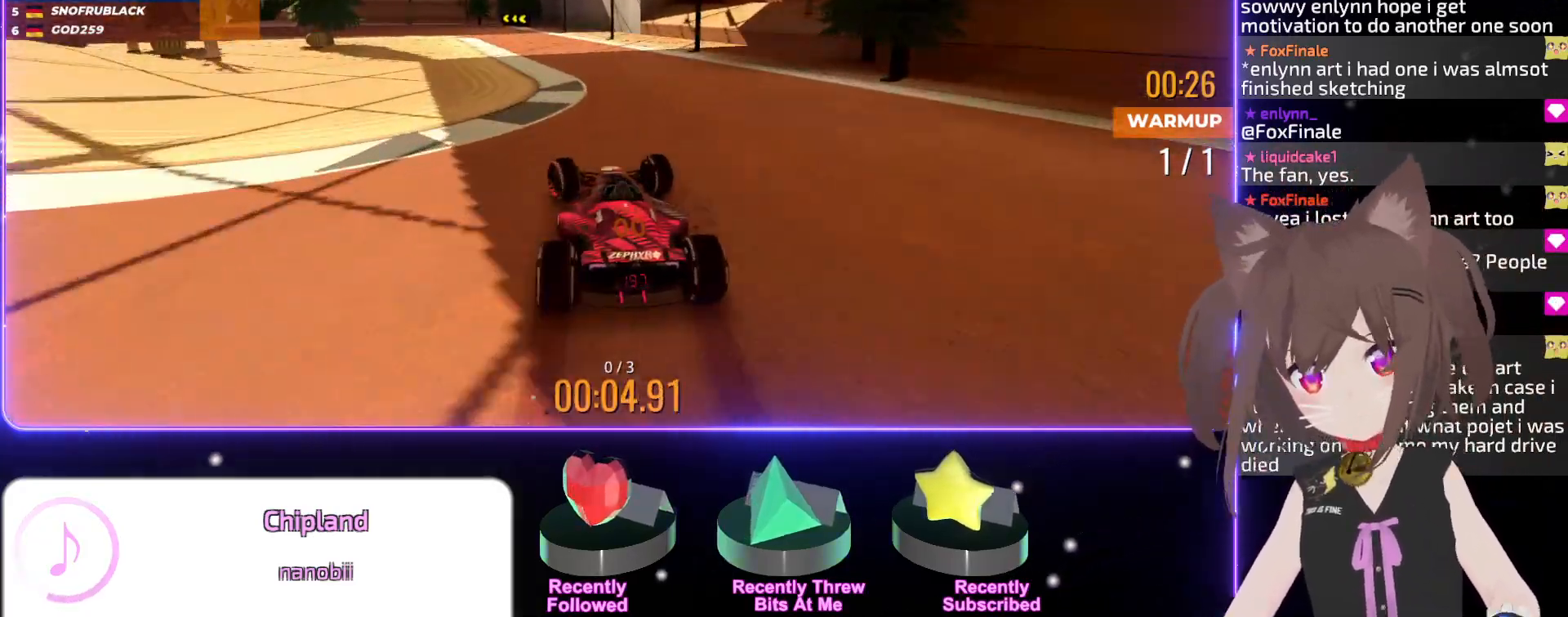
{"keys": ["left", "up"], "events": [[217, "left", "up"], [367, "left", "down"]]}
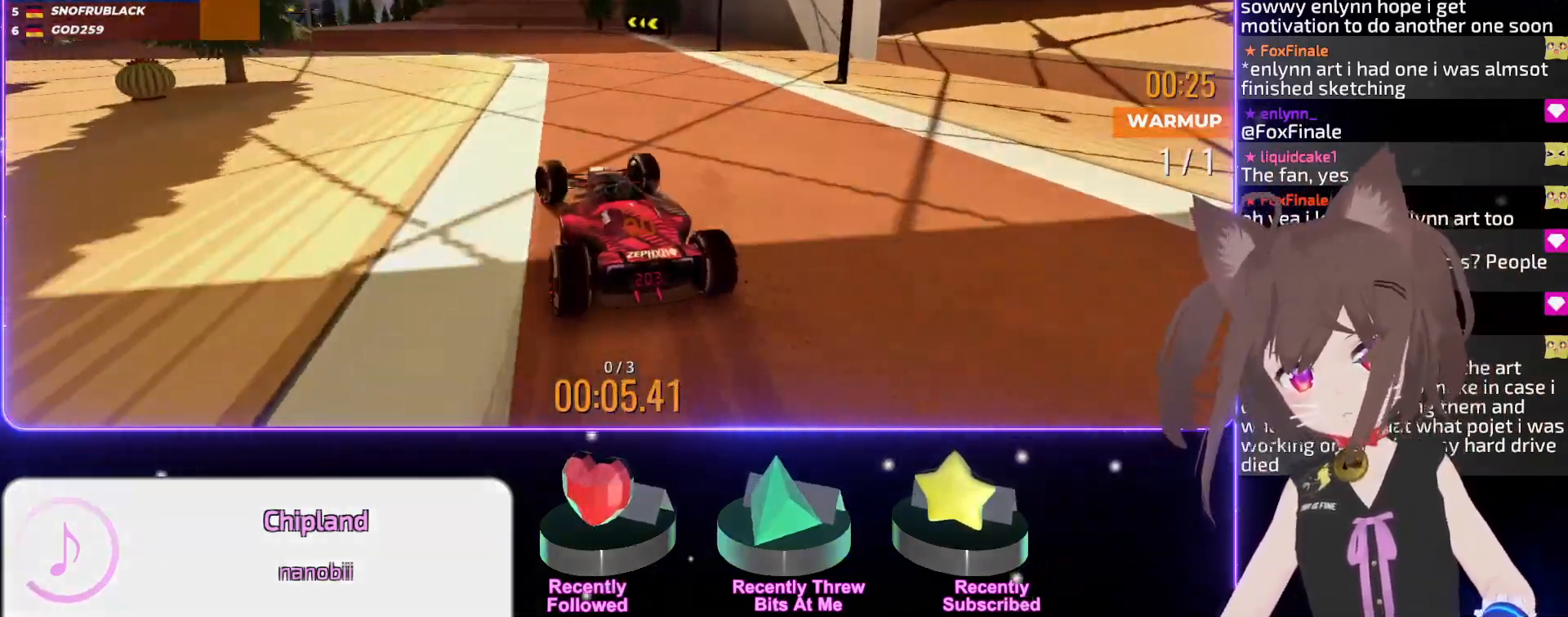
{"keys": ["up"], "events": [[483, "left", "up"]]}
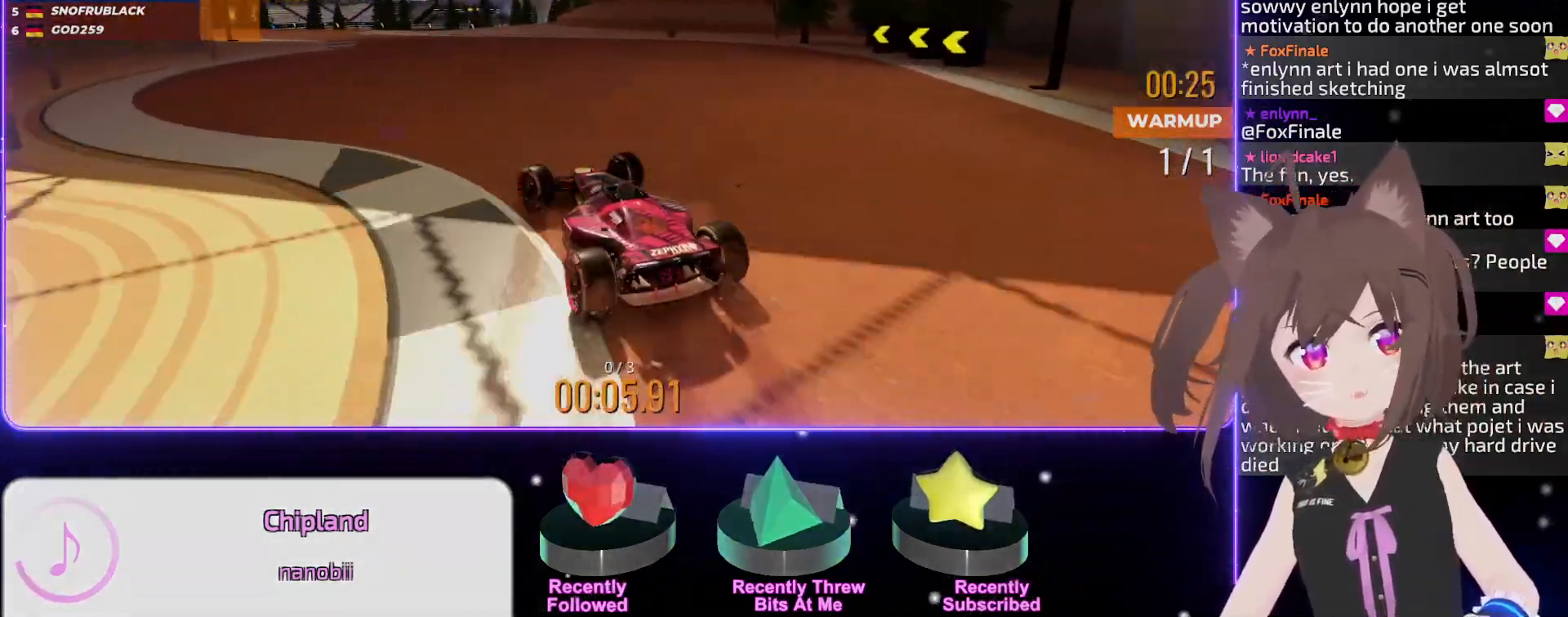
{"keys": ["left", "up"], "events": [[67, "left", "down"], [300, "left", "up"], [467, "left", "down"]]}
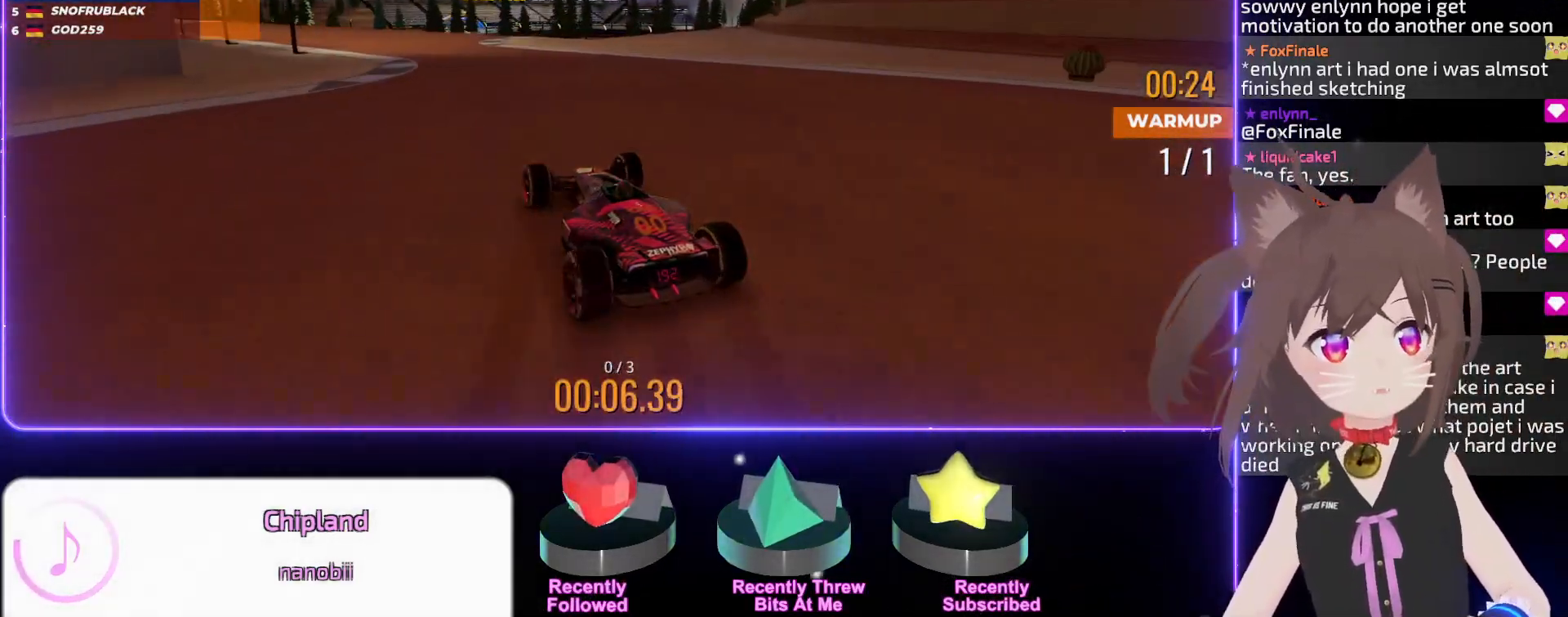
{"keys": ["up"], "events": [[100, "left", "up"], [267, "right", "down"], [400, "right", "up"]]}
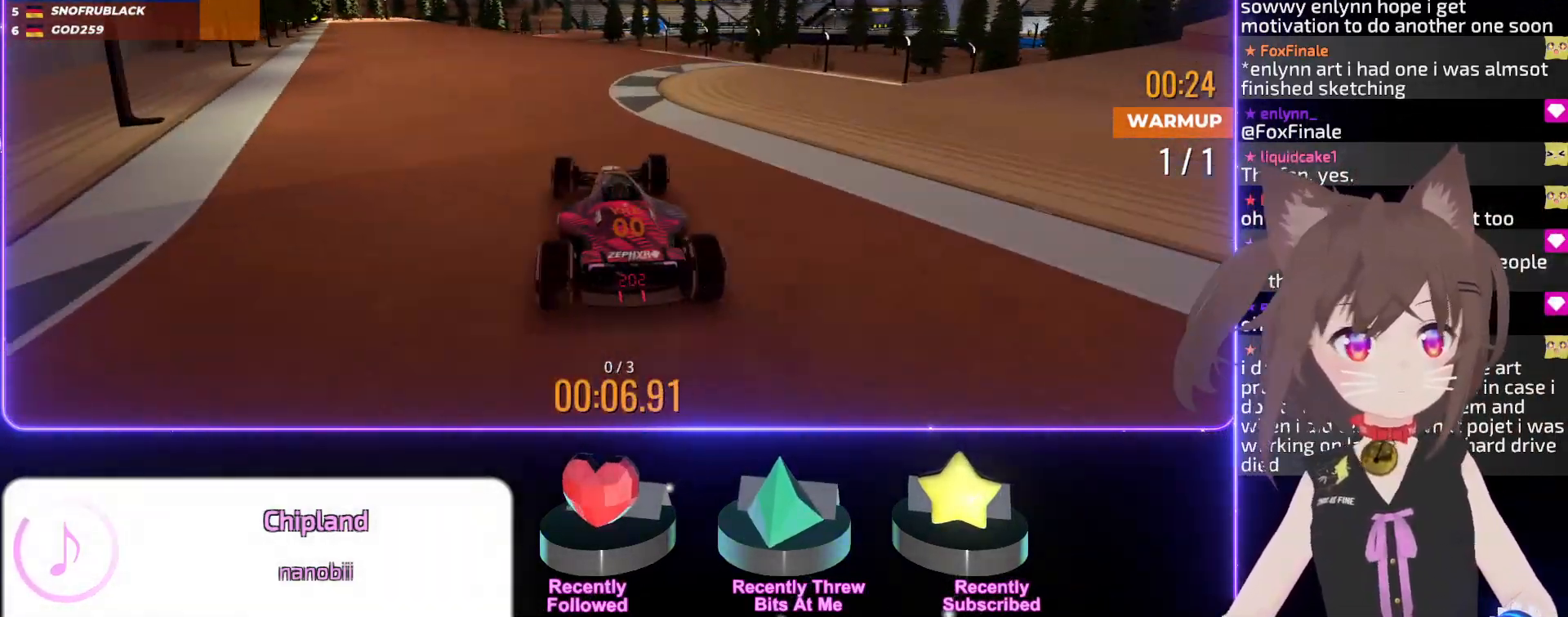
{"keys": ["up"], "events": [[300, "left", "down"], [417, "left", "up"]]}
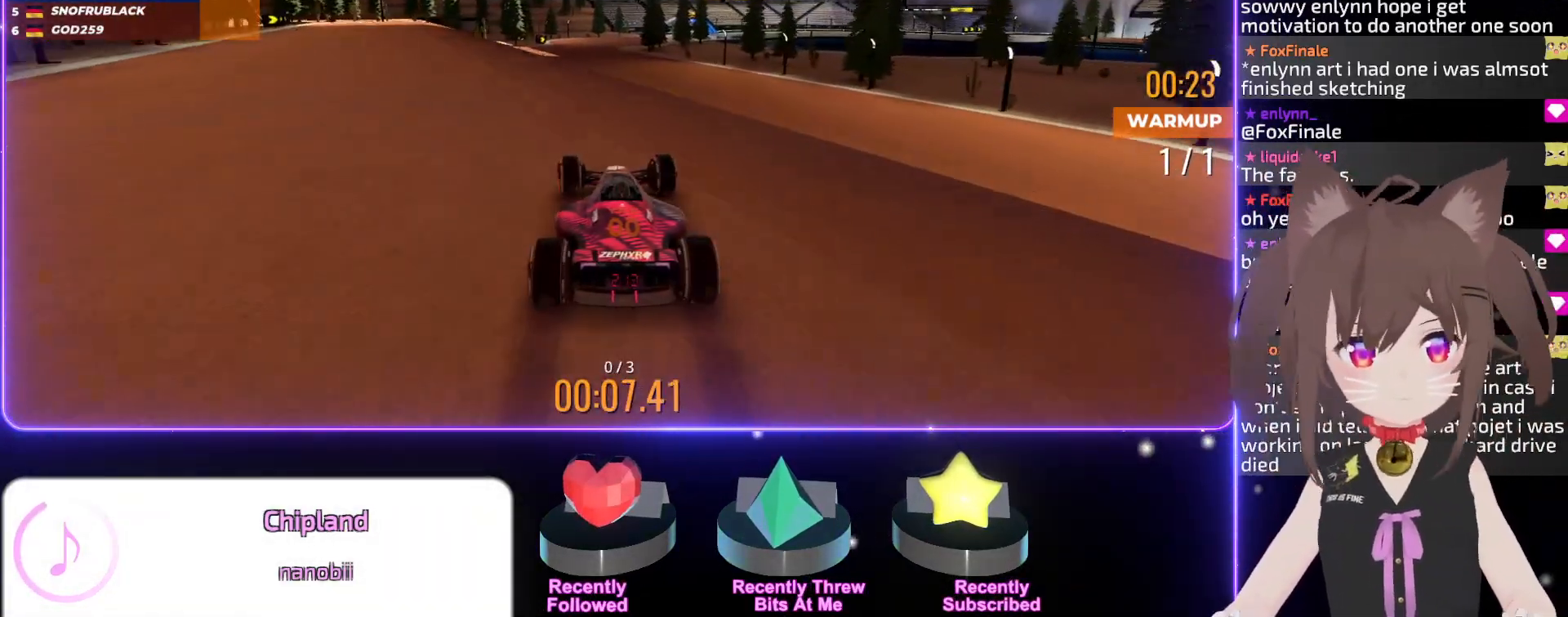
{"keys": ["up"], "events": []}
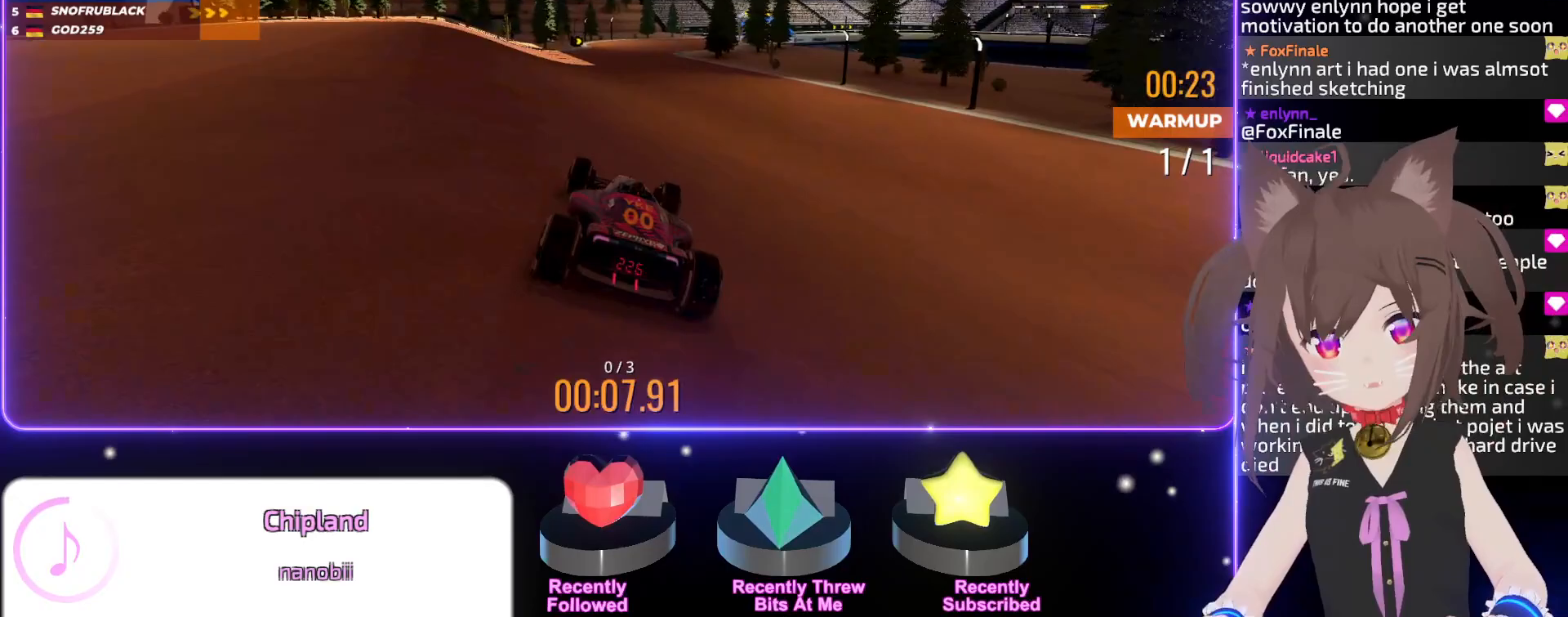
{"keys": ["up"], "events": [[333, "right", "down"], [417, "right", "up"]]}
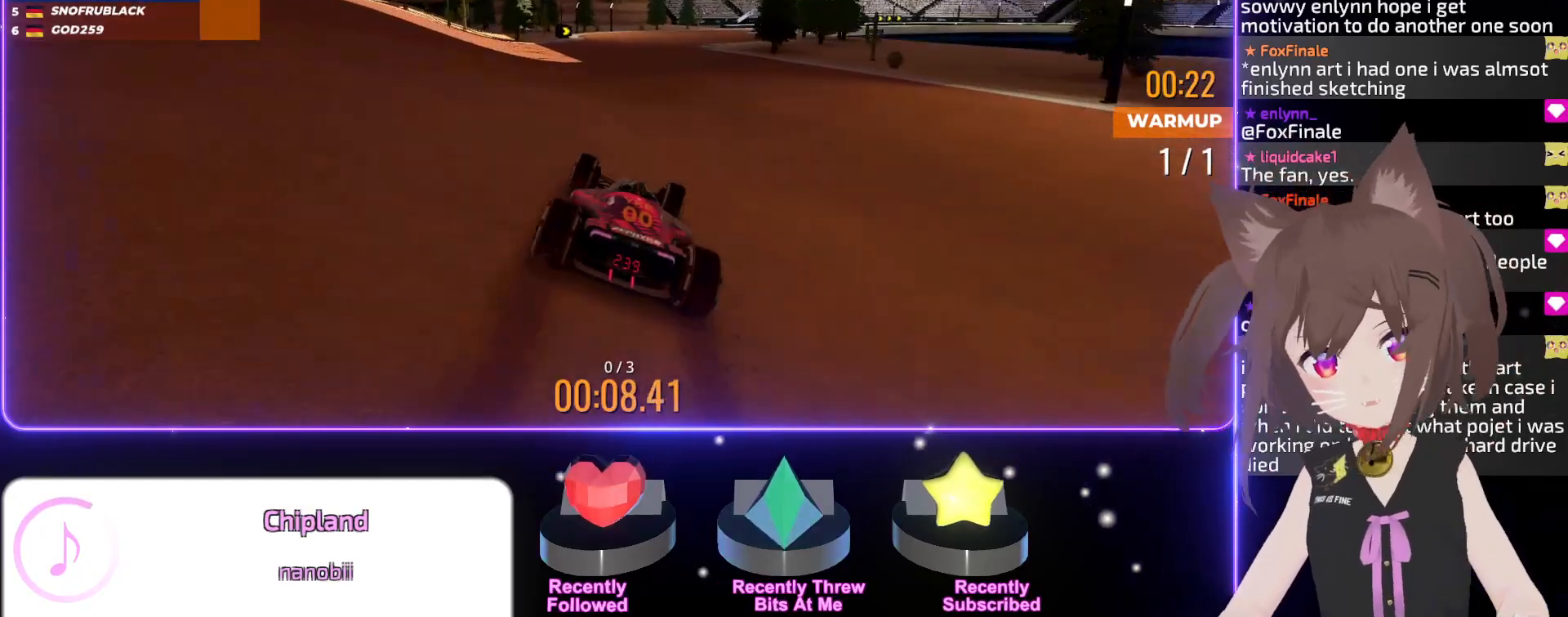
{"keys": ["up"], "events": [[183, "right", "down"], [267, "right", "up"], [383, "right", "down"], [483, "right", "up"]]}
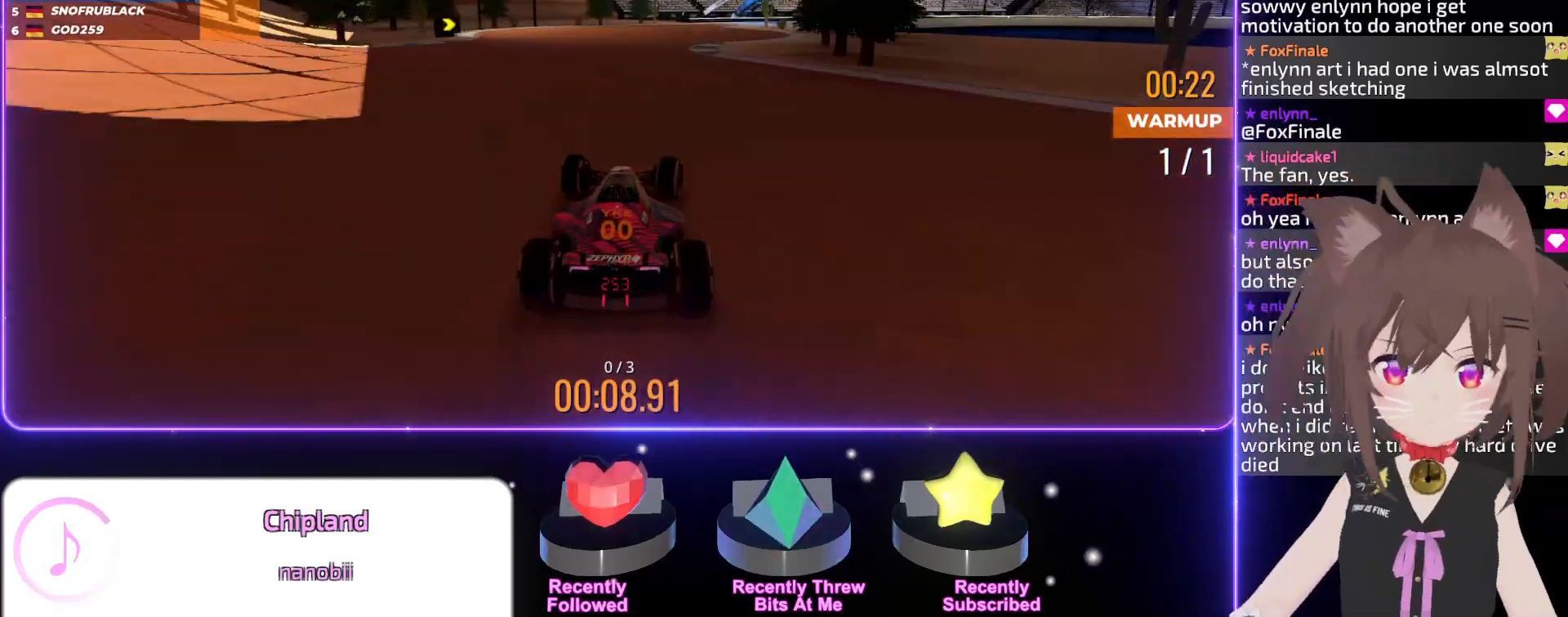
{"keys": ["right", "up"], "events": [[150, "right", "down"], [383, "right", "up"], [467, "right", "down"]]}
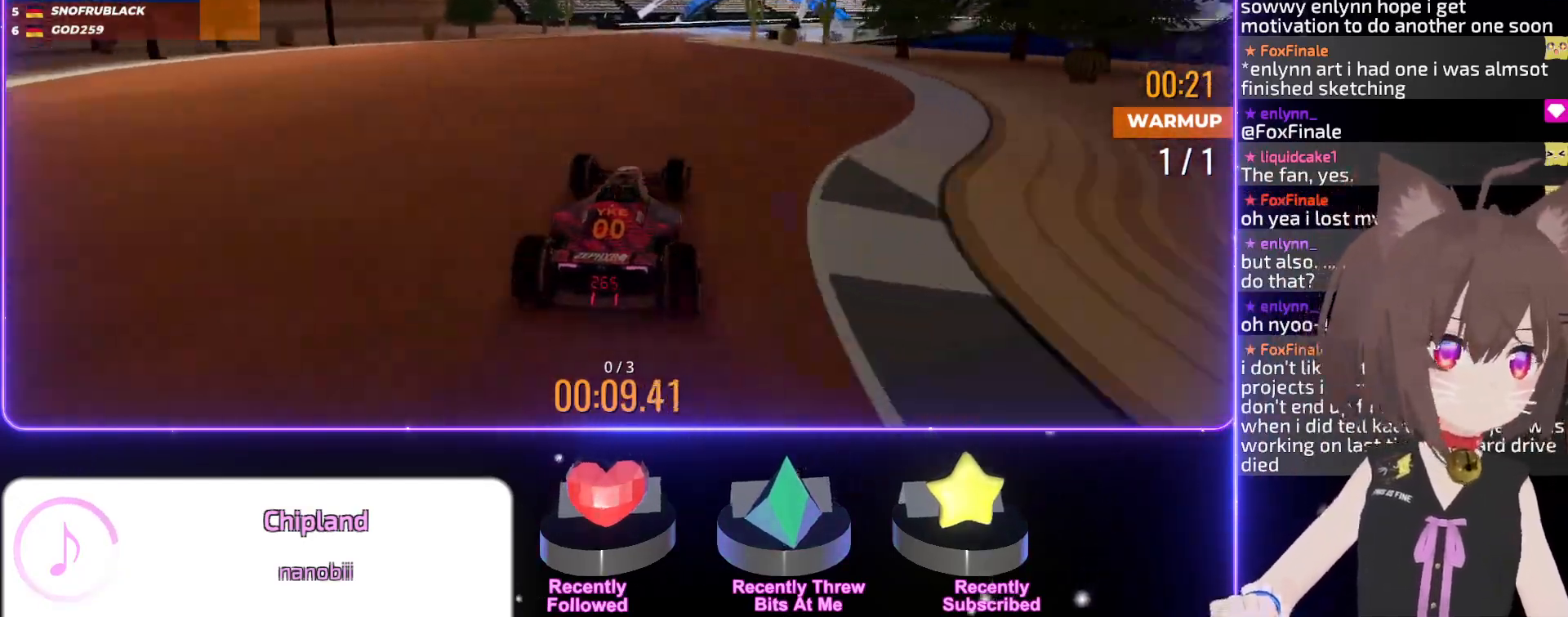
{"keys": ["right", "up"], "events": [[100, "right", "up"], [283, "right", "down"]]}
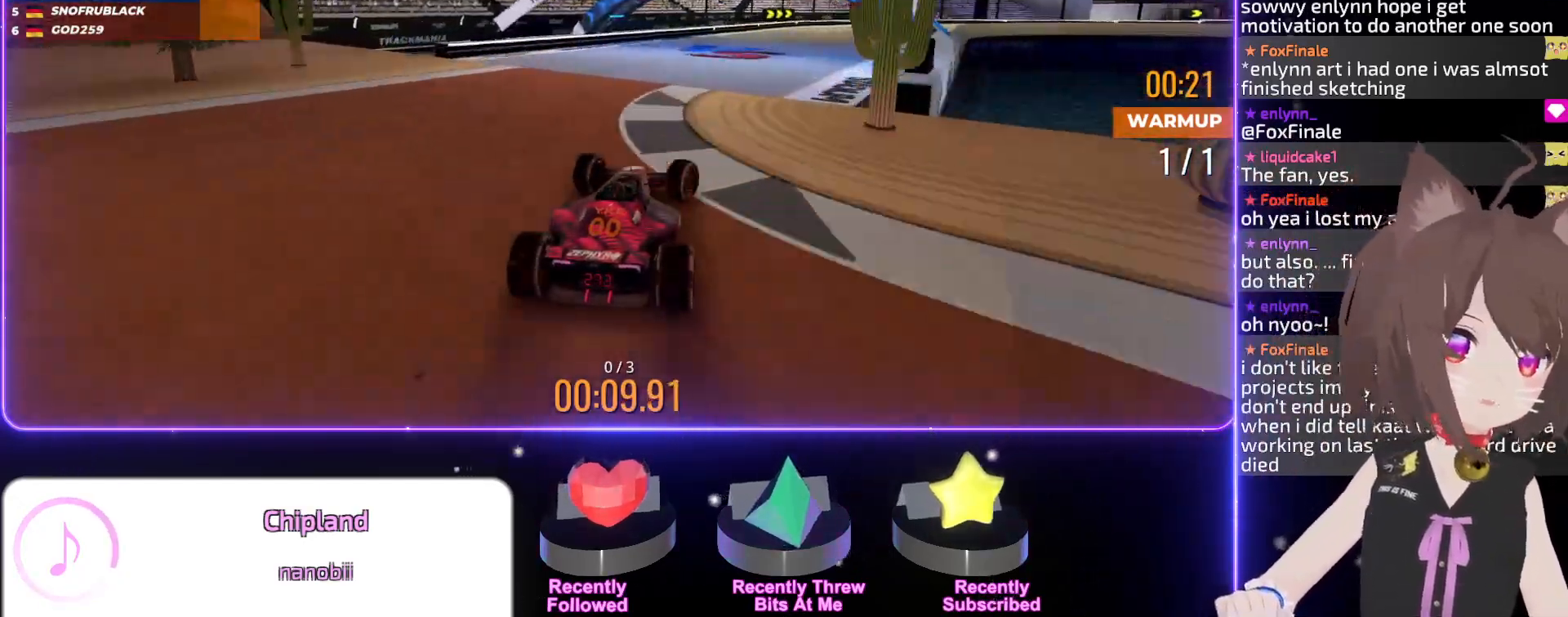
{"keys": ["right", "up"], "events": []}
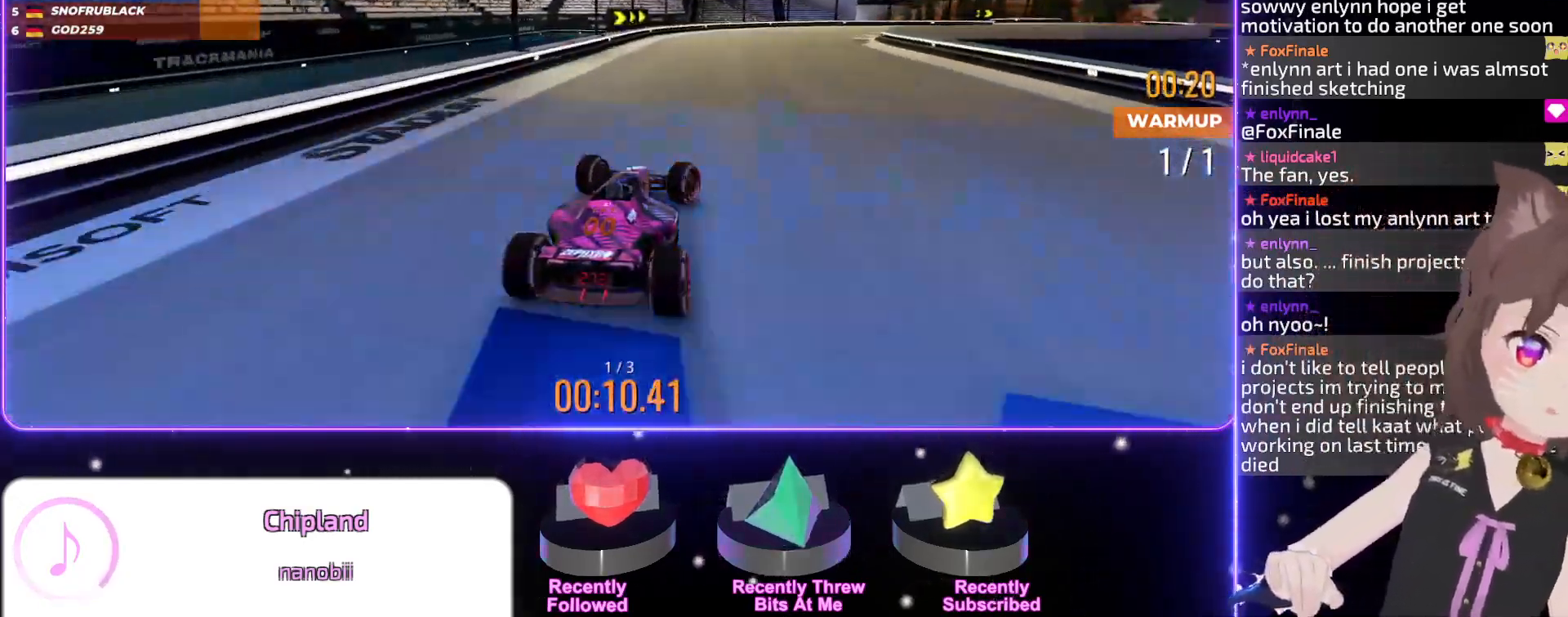
{"keys": ["right", "up"], "events": [[117, "right", "up"], [250, "right", "down"]]}
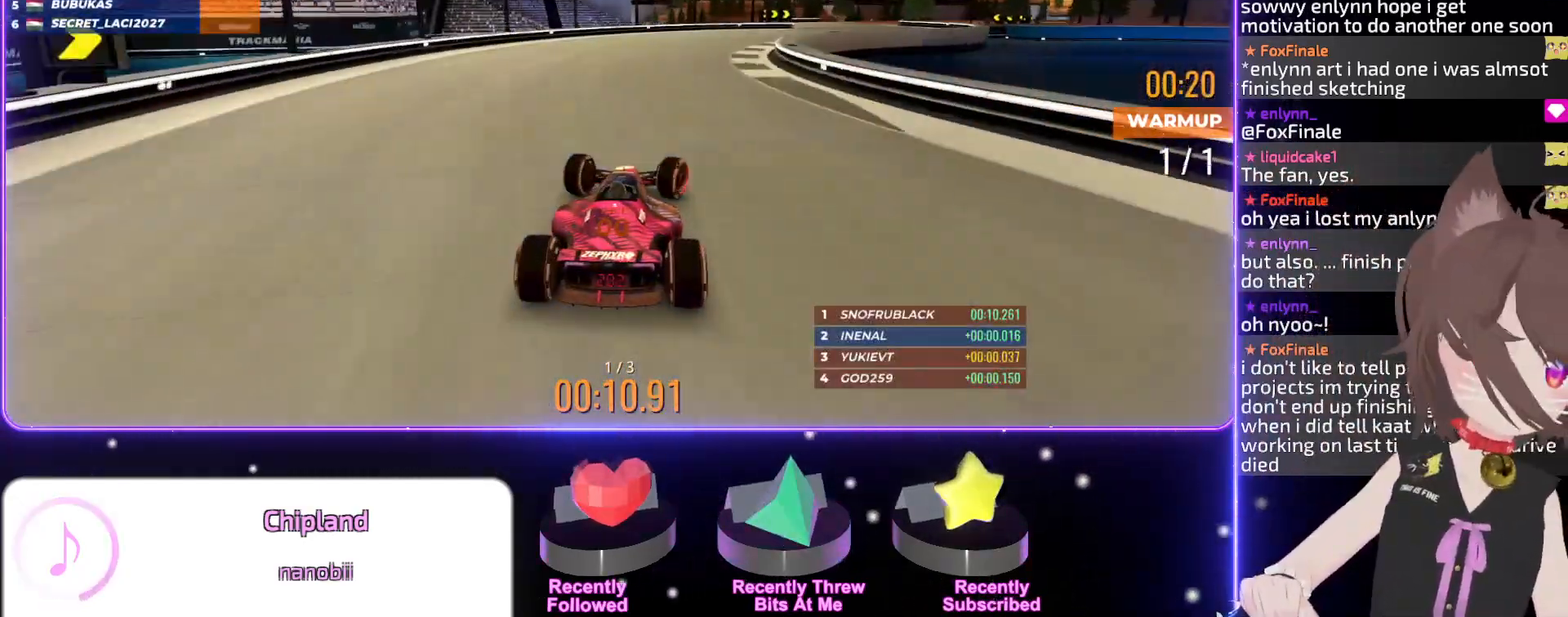
{"keys": ["up"], "events": [[500, "right", "up"]]}
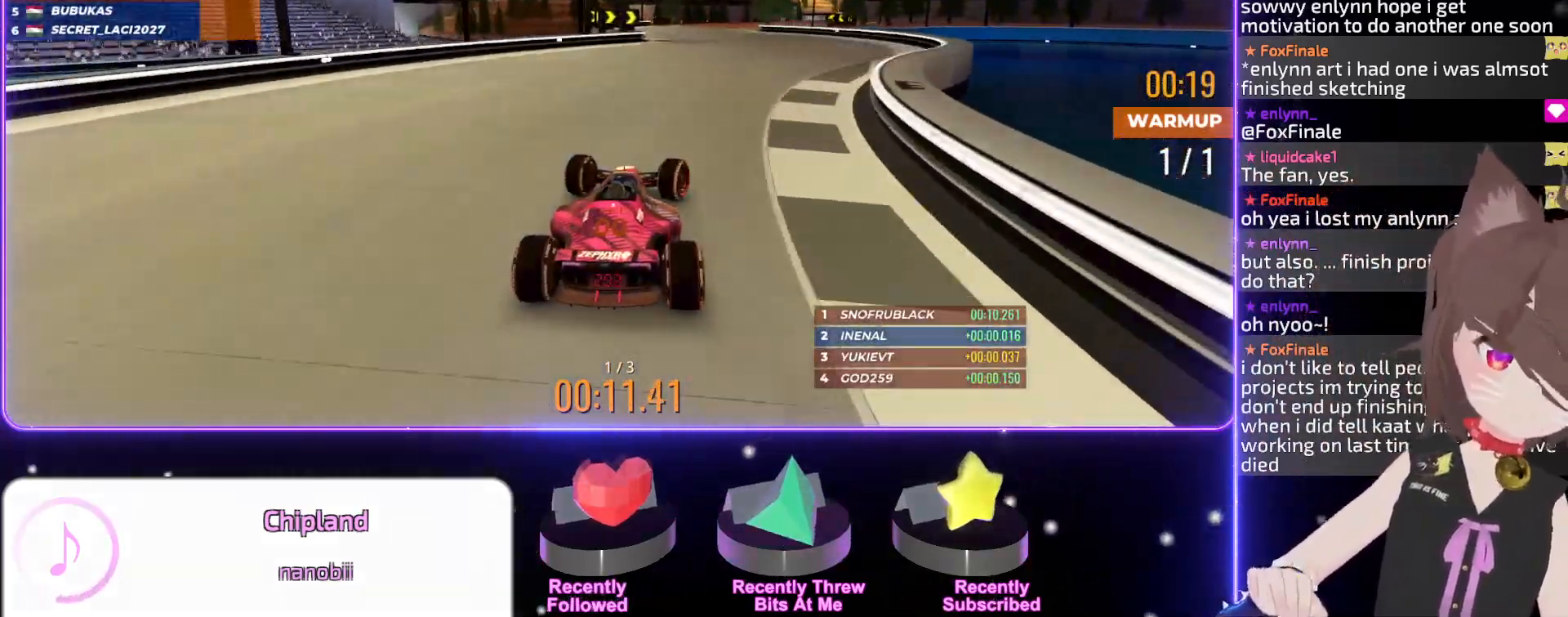
{"keys": ["up"], "events": [[50, "left", "down"], [117, "left", "up"]]}
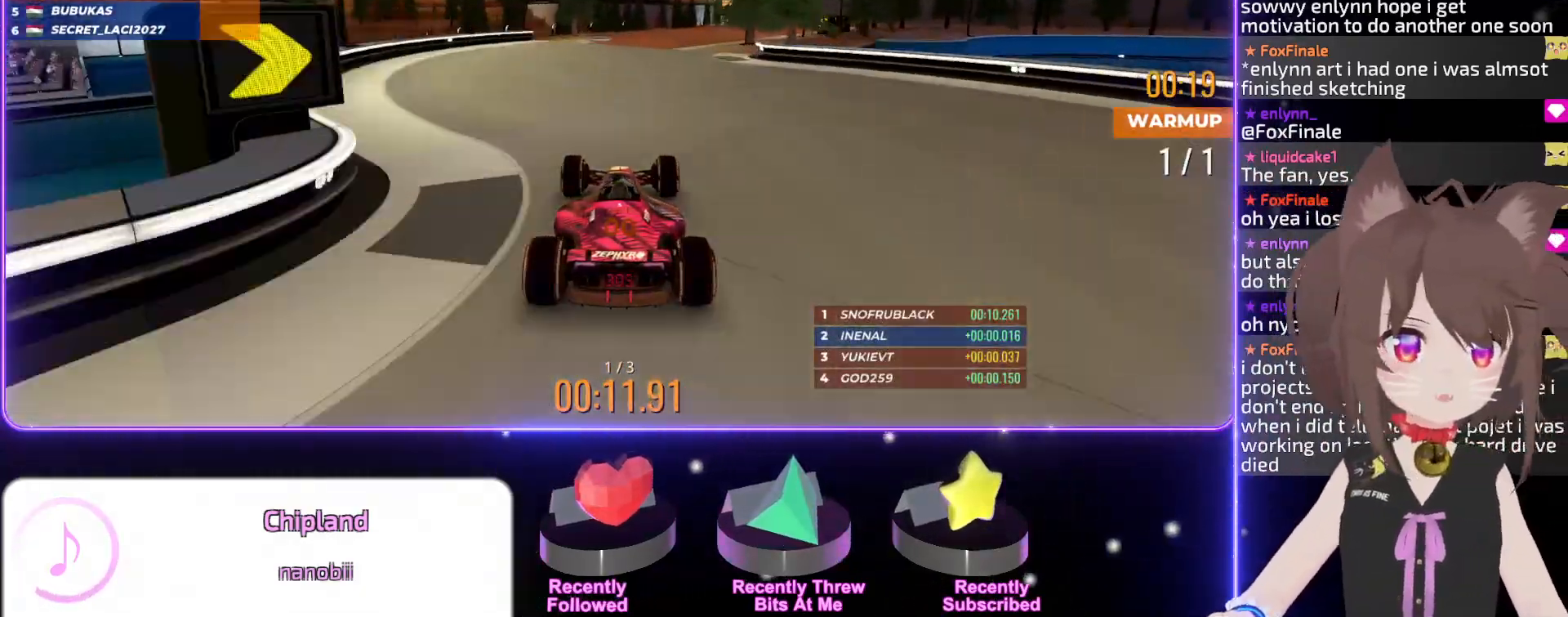
{"keys": ["right", "up"], "events": [[83, "right", "down"], [383, "right", "up"], [450, "right", "down"]]}
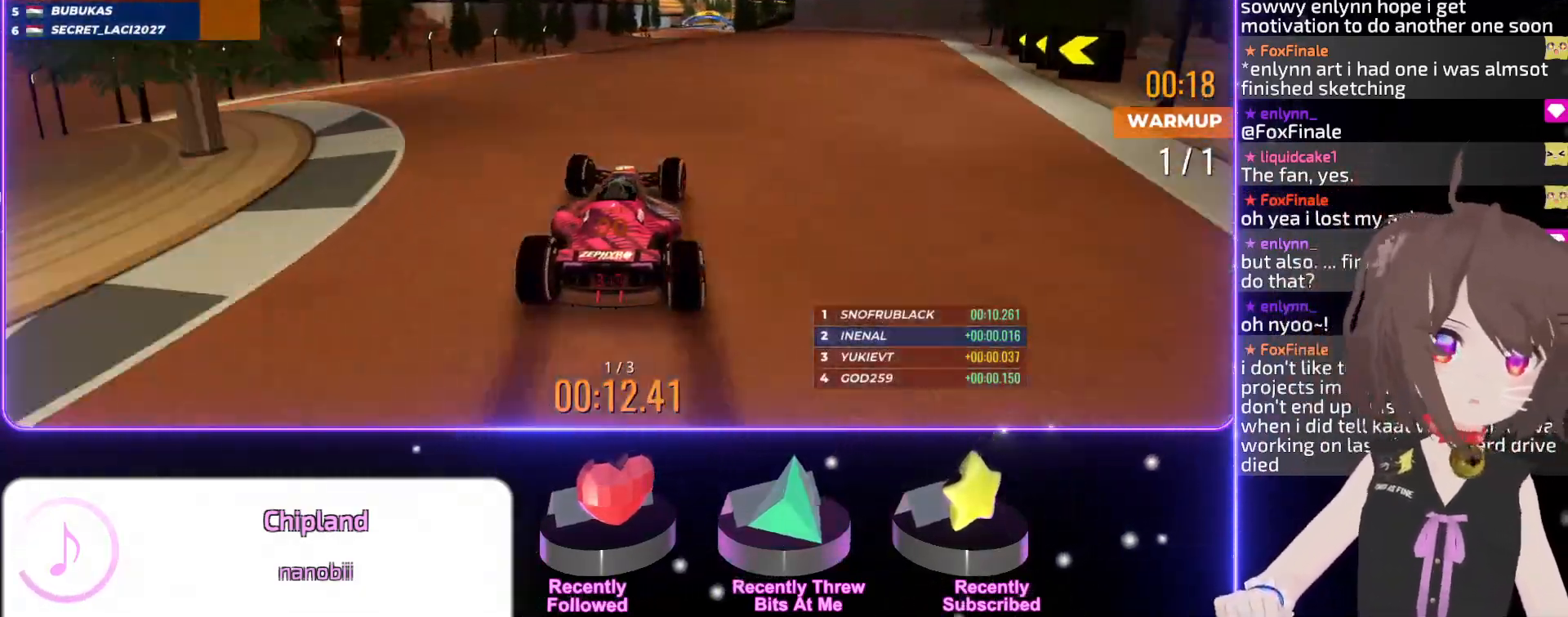
{"keys": ["up"], "events": [[67, "right", "up"]]}
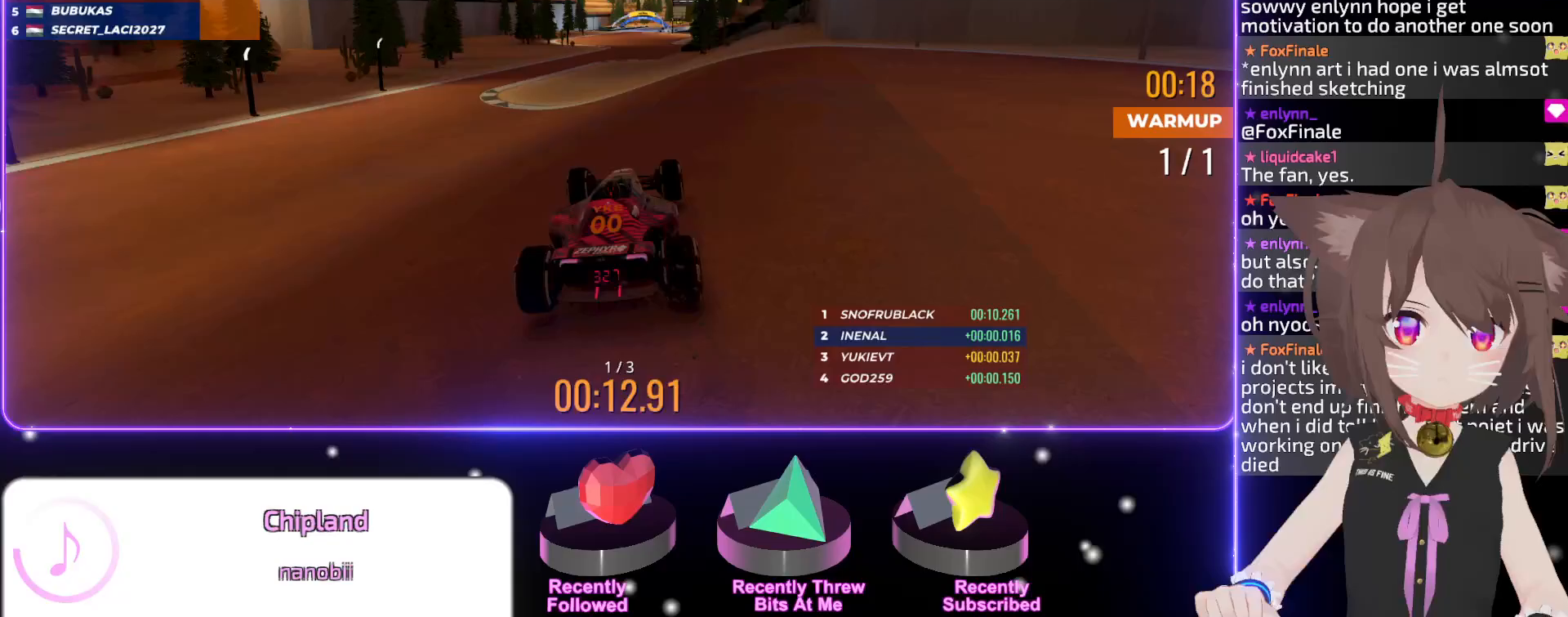
{"keys": ["up"], "events": []}
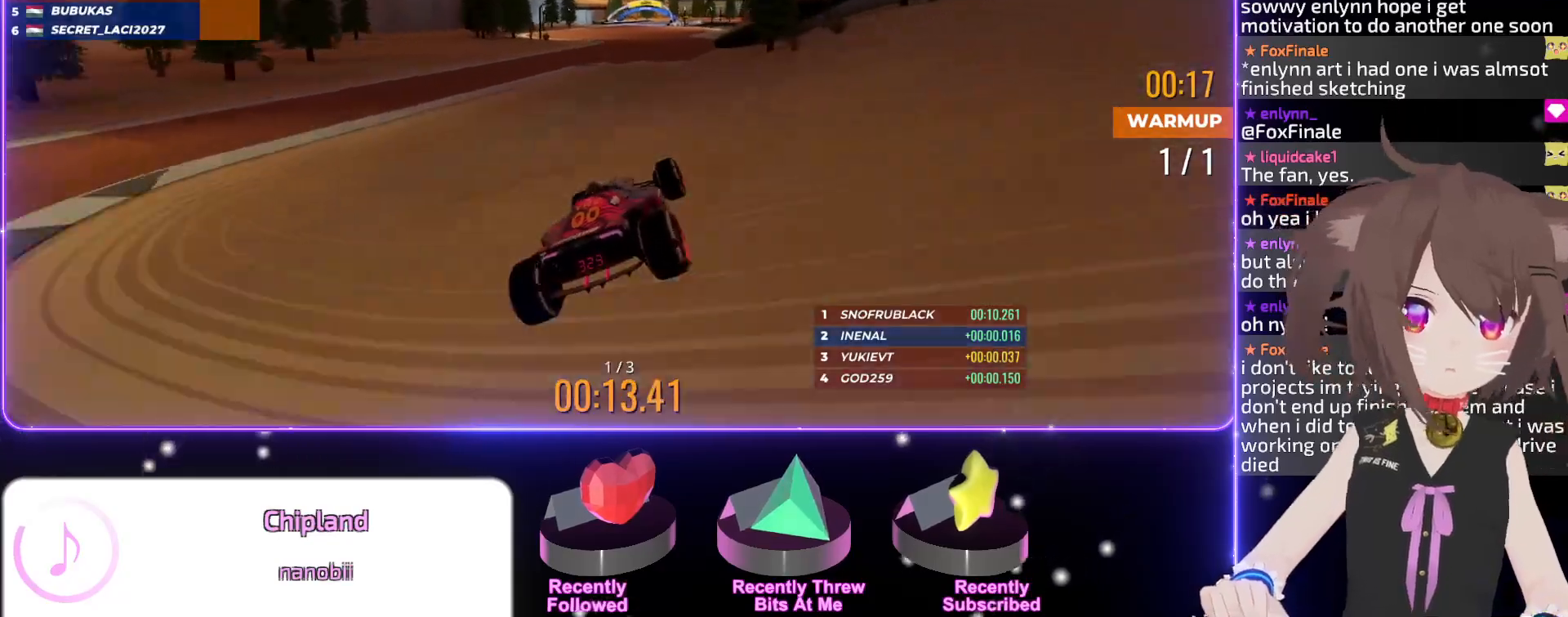
{"keys": ["up"], "events": []}
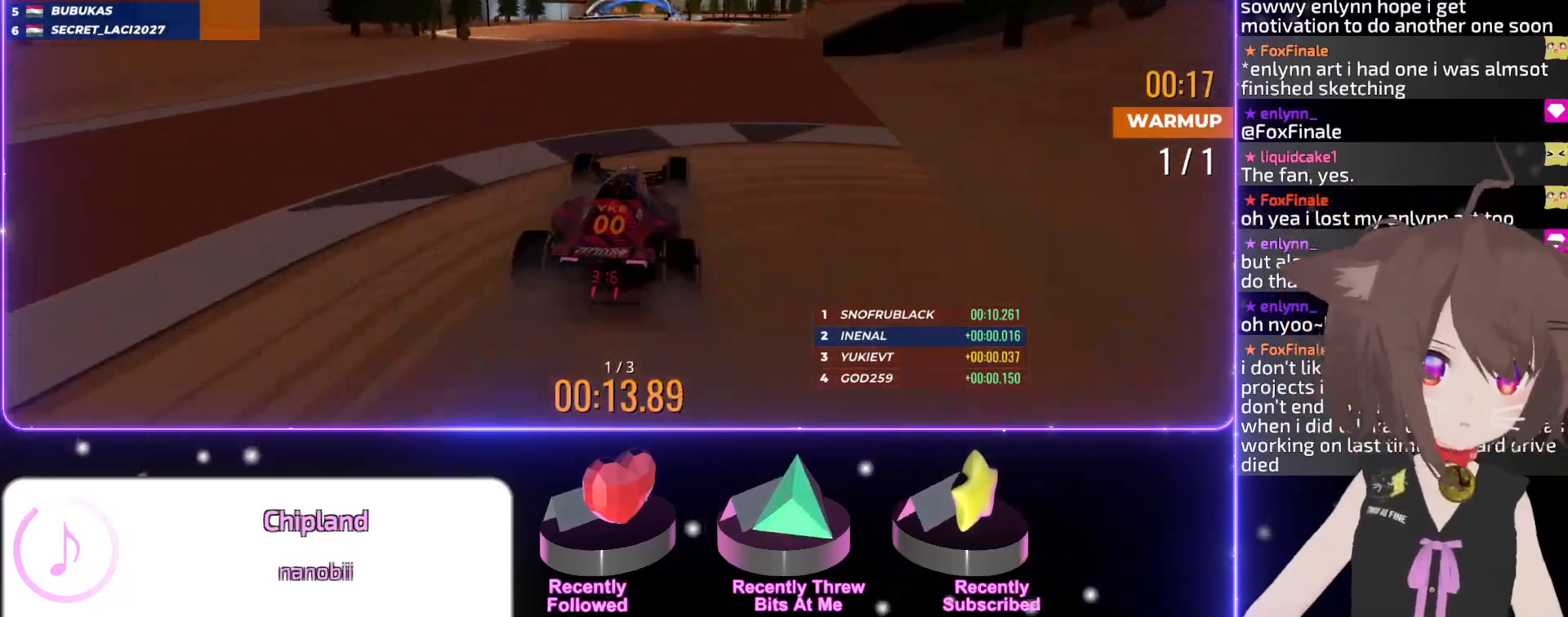
{"keys": ["left", "up"], "events": [[217, "left", "down"], [333, "left", "up"], [483, "left", "down"]]}
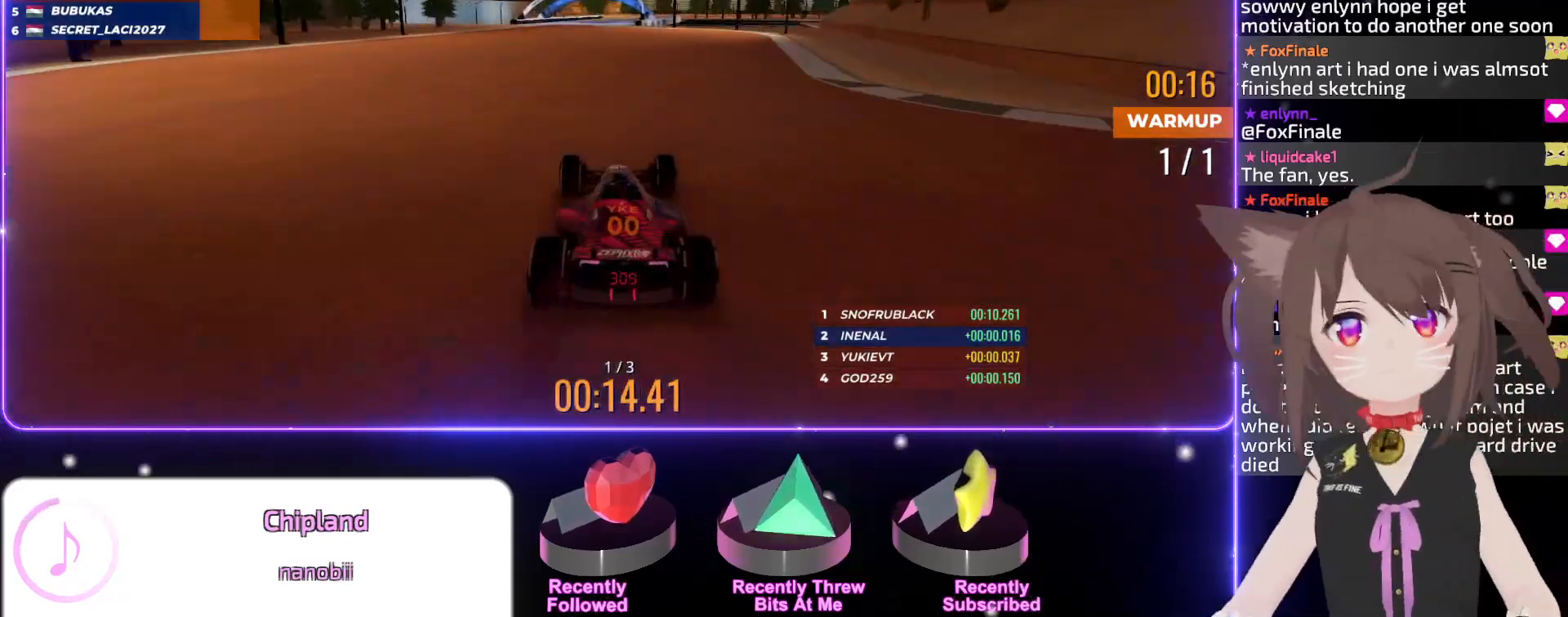
{"keys": ["up"], "events": [[50, "left", "up"], [200, "right", "down"], [283, "right", "up"]]}
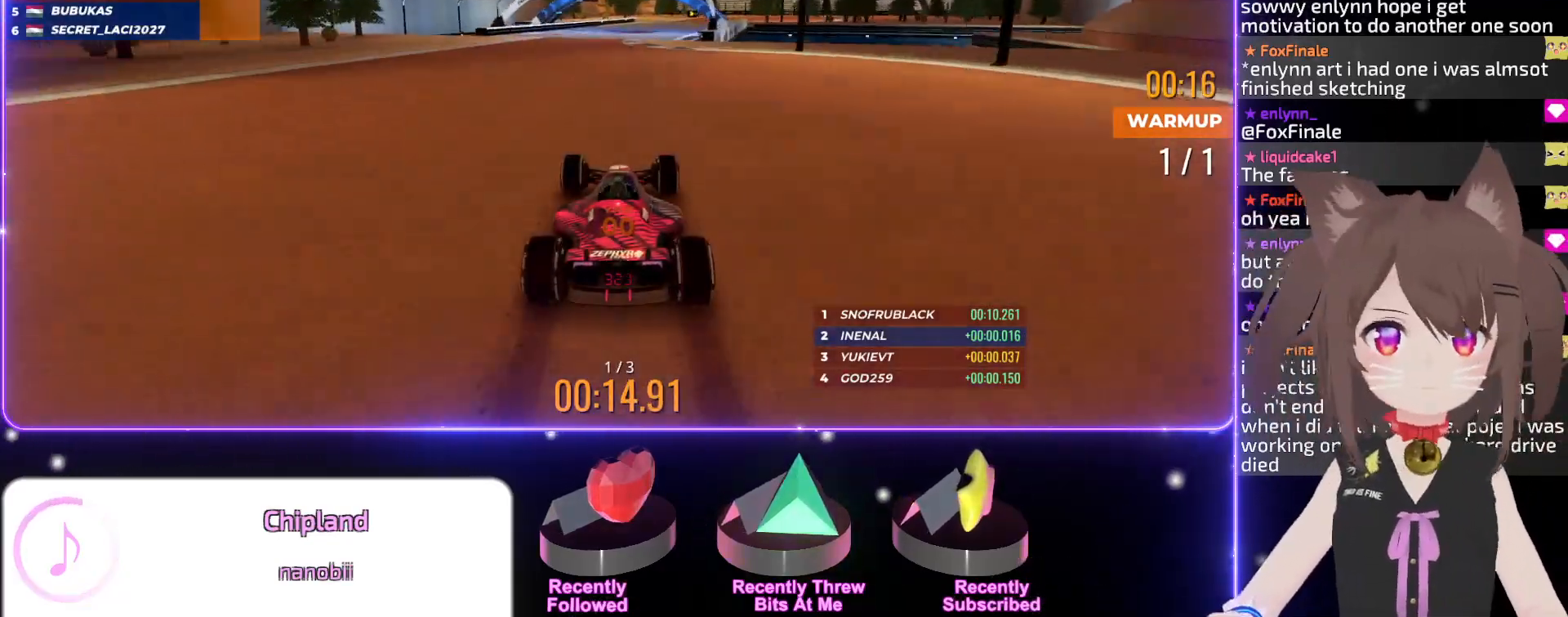
{"keys": ["right", "up"], "events": [[150, "right", "down"], [250, "right", "up"], [333, "right", "down"]]}